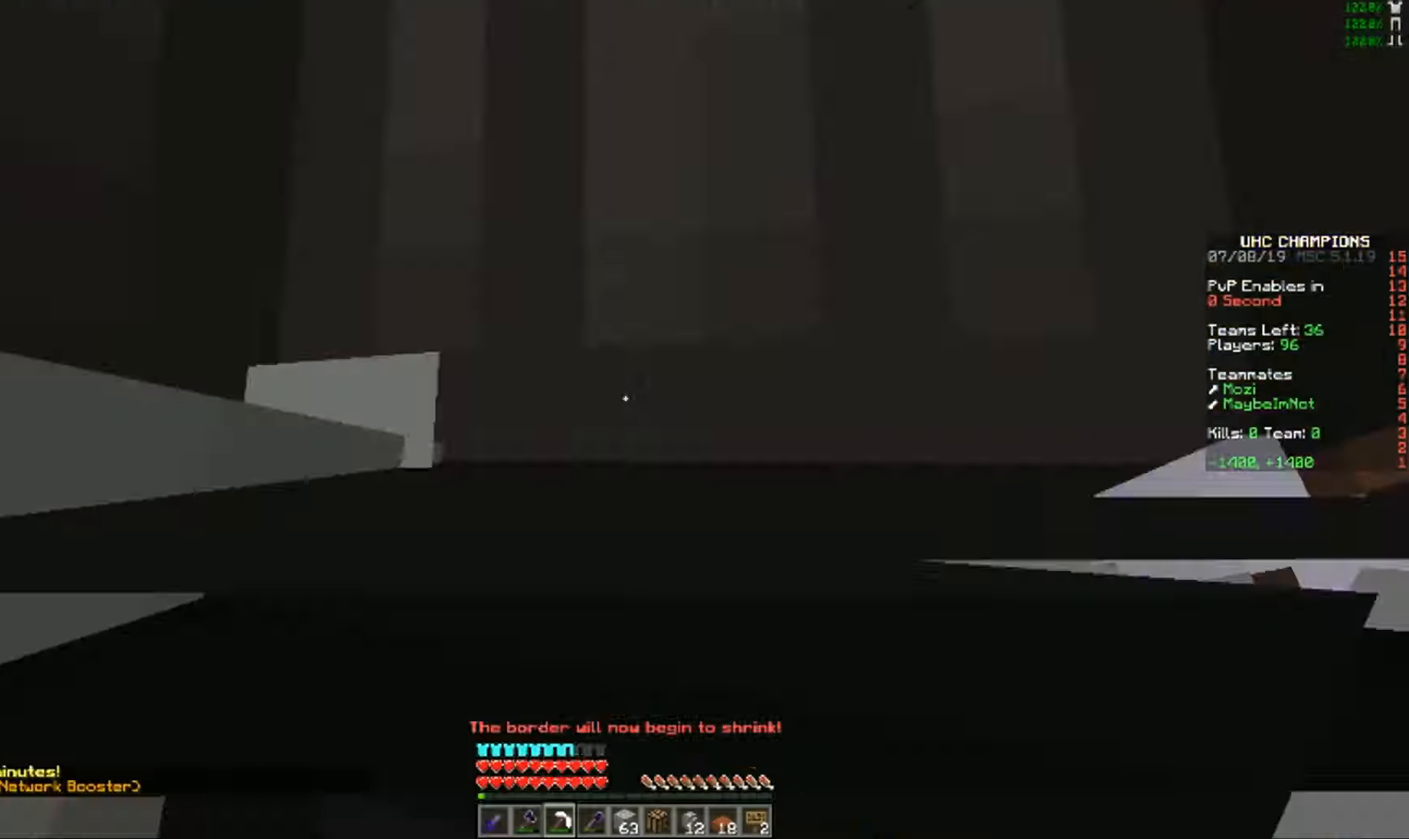
Gameplay with keyboard and mouse; each line is a JSON object with the keys and mouse buttons held at the frame after it. "events" lists presses ("down") and releases ("up") of "a", "d", "s", "w", "mouse_left" and "mouse_right" between this image and that frame as [ms after this image, input, new state], when the widget could be followed in between. "mouse_left", "mouse_right" = the "left", "right" buttons of the "mouse" list. No other keys are recorded. Fast repeated clicks can show as one long hold. Mouse movement is not recorded.
{"keys": ["a", "w"], "mouse": [], "events": [[16, "a", "down"], [33, "d", "up"], [83, "a", "up"], [100, "d", "down"], [133, "w", "down"], [233, "d", "up"], [250, "a", "down"], [267, "mouse_left", "down"], [283, "a", "up"], [400, "d", "down"], [450, "mouse_left", "up"], [467, "d", "up"], [483, "a", "down"]]}
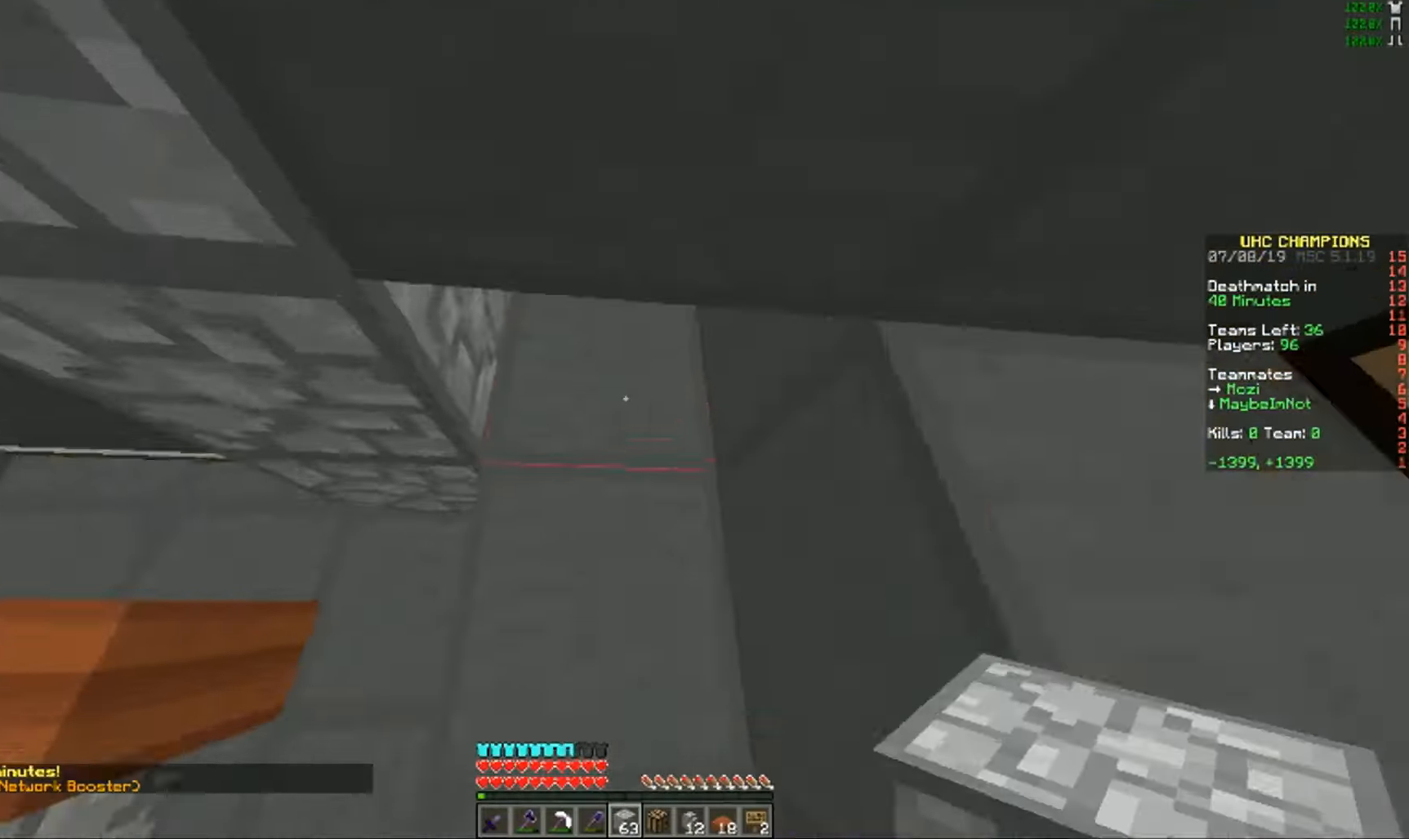
{"keys": ["a", "w"], "mouse": [], "events": [[67, "mouse_right", "down"], [84, "a", "up"], [100, "mouse_right", "up"], [317, "a", "down"]]}
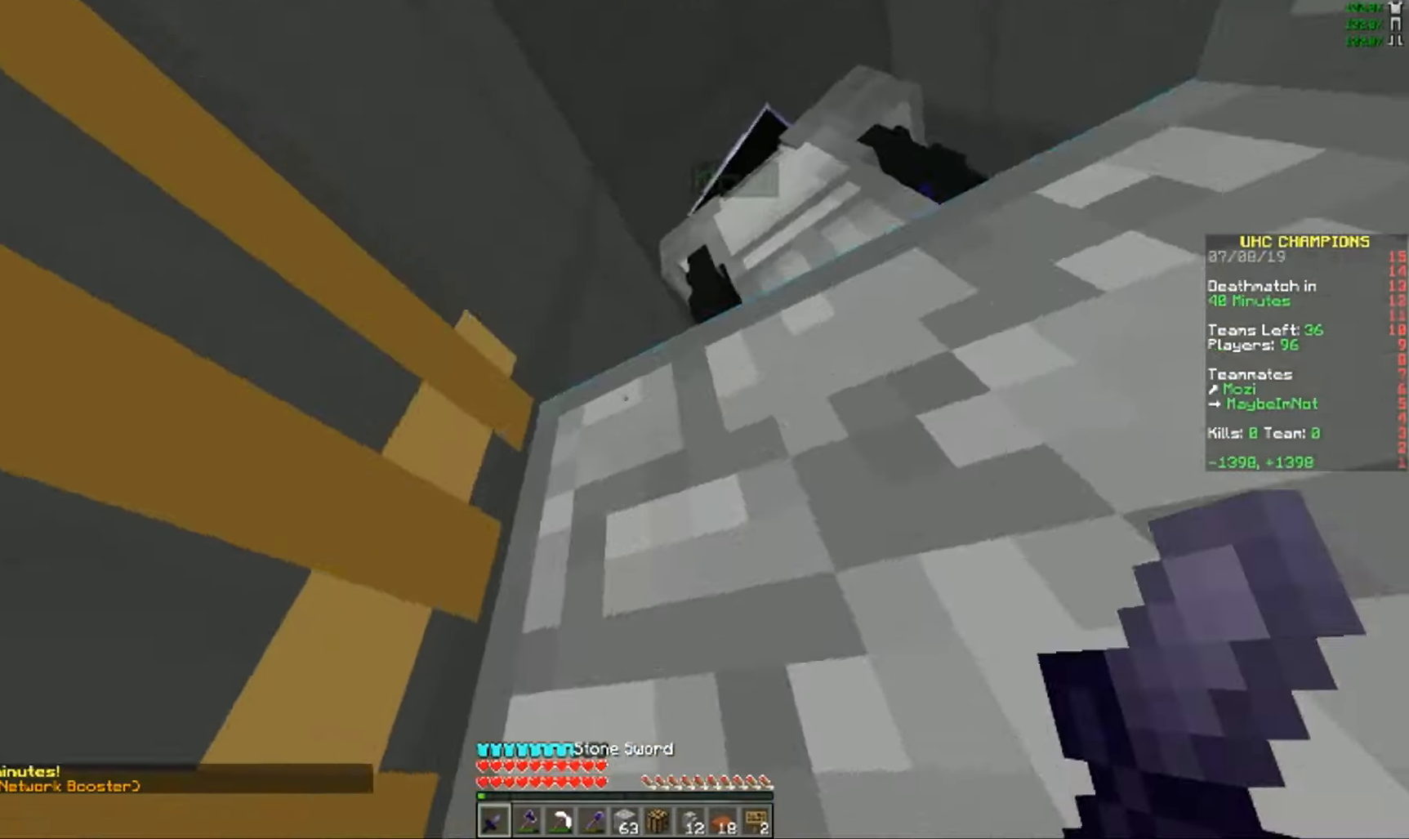
{"keys": ["a", "w"], "mouse": [], "events": []}
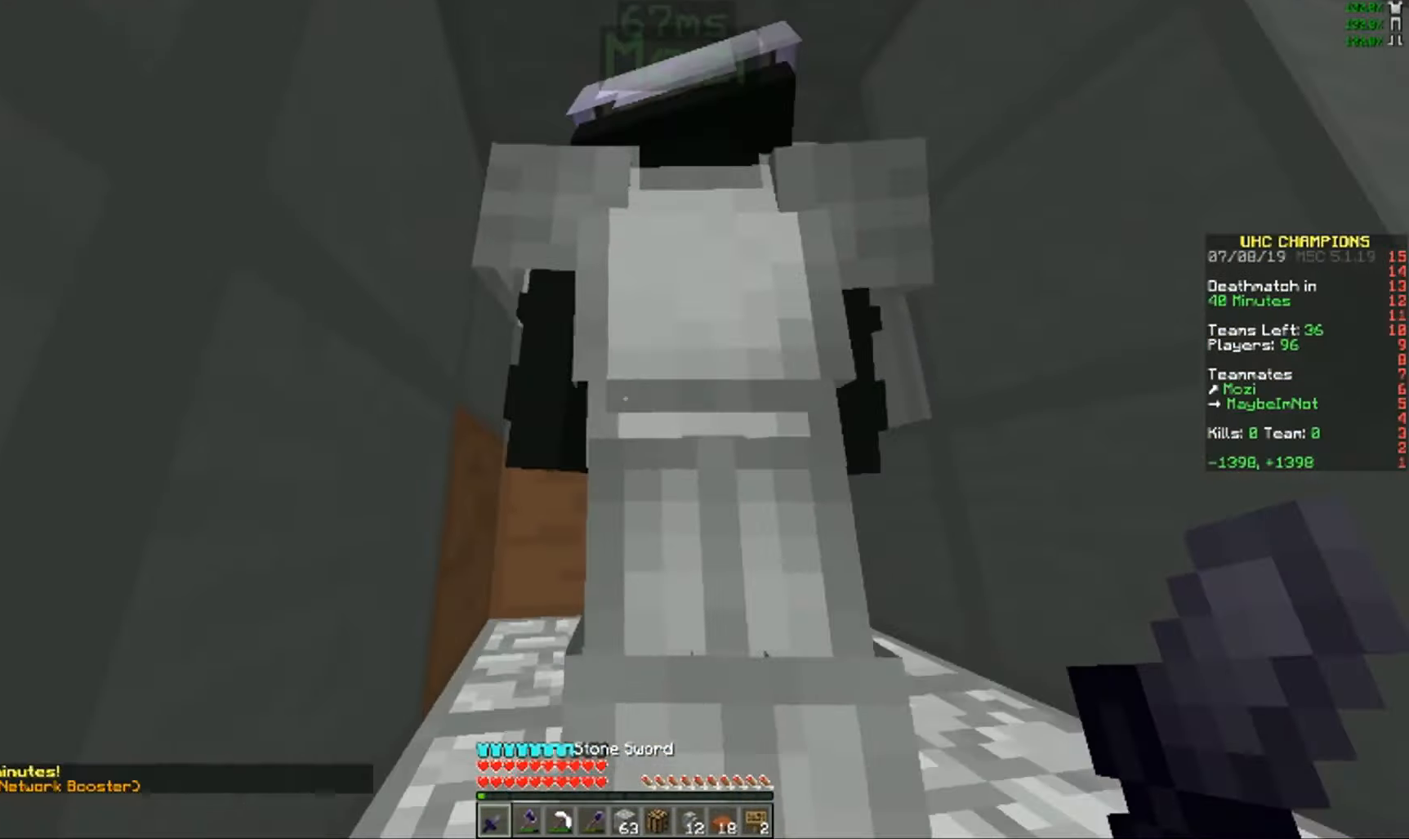
{"keys": ["w"], "mouse": [], "events": [[418, "a", "up"]]}
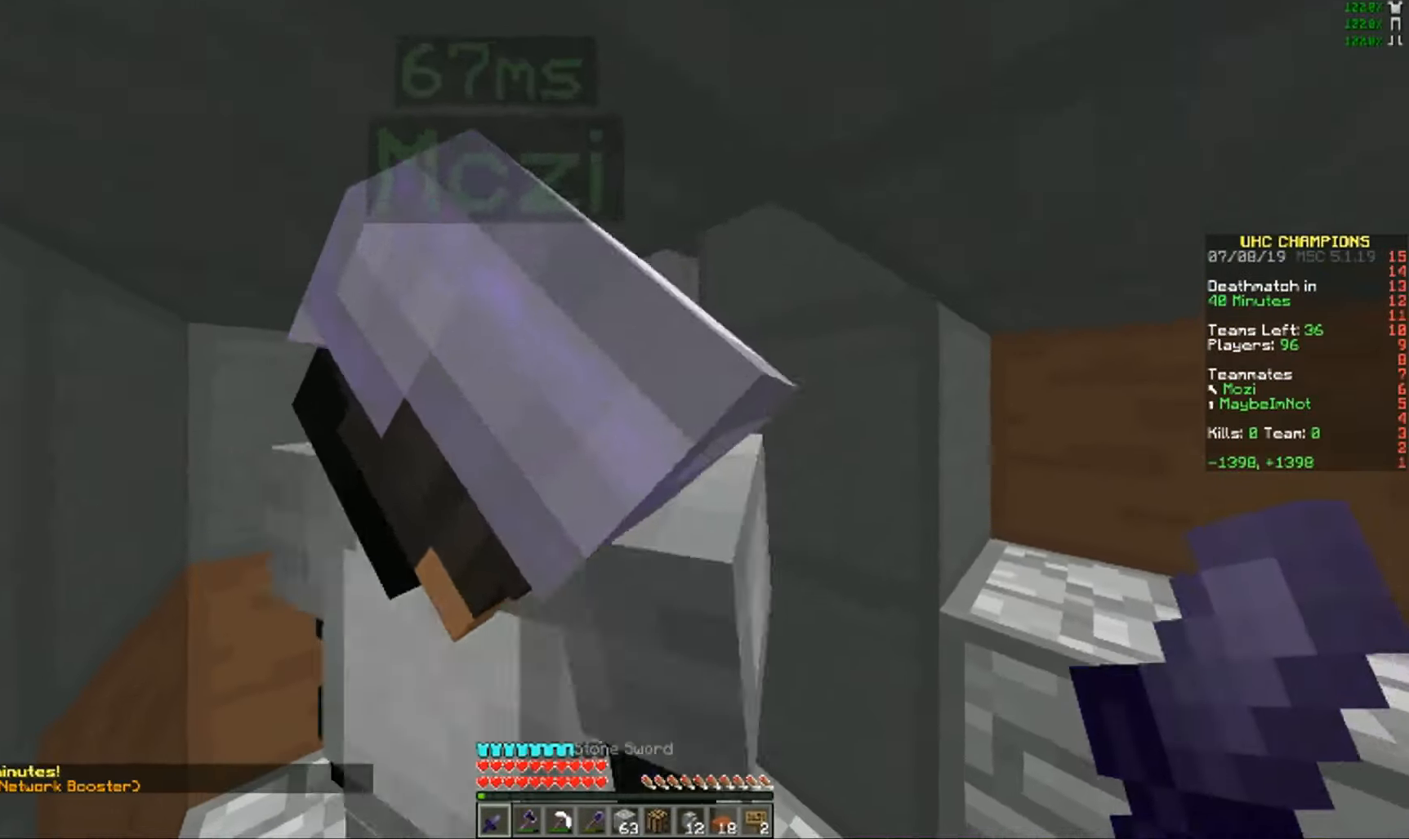
{"keys": ["w"], "mouse": [], "events": []}
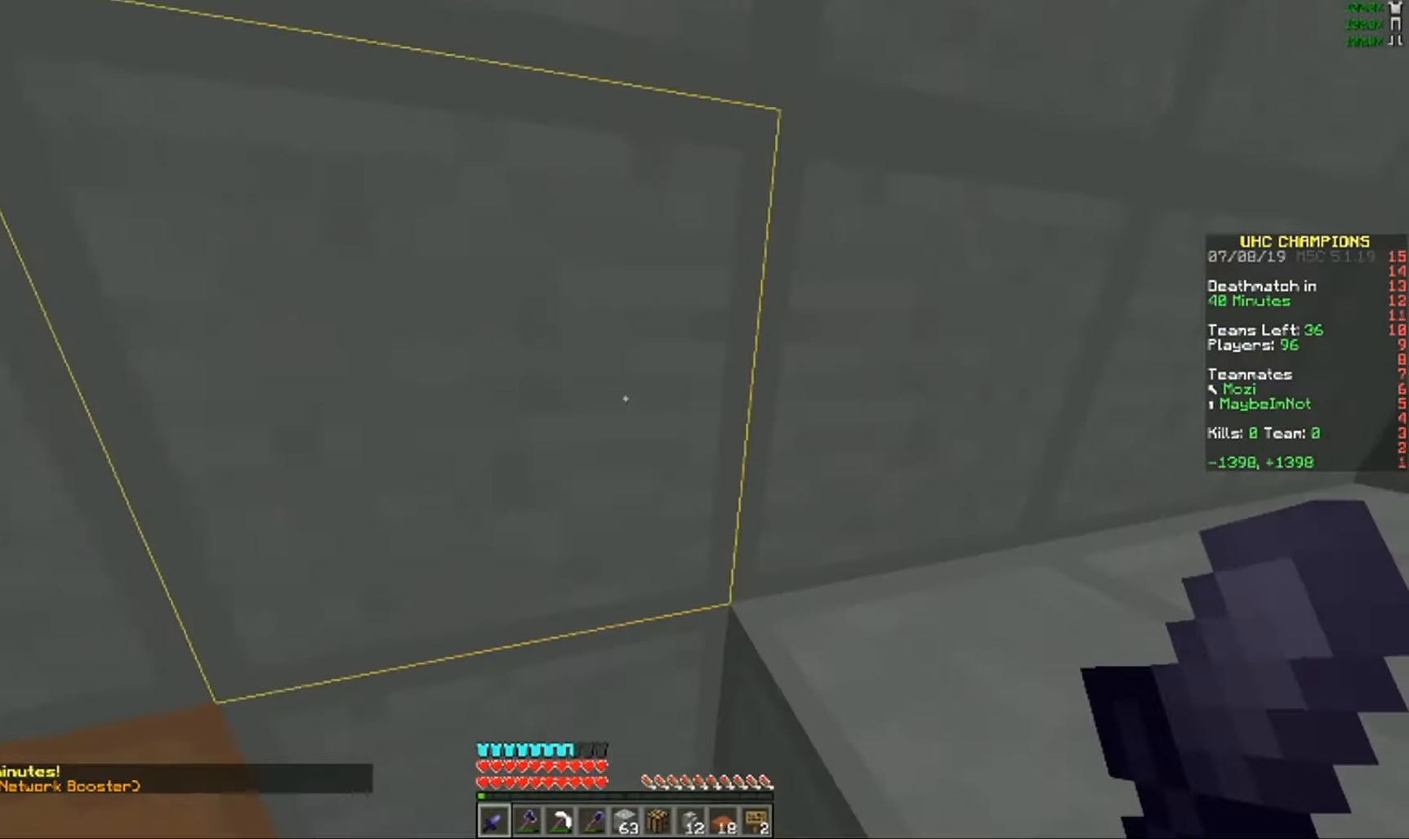
{"keys": ["w"], "mouse": [], "events": []}
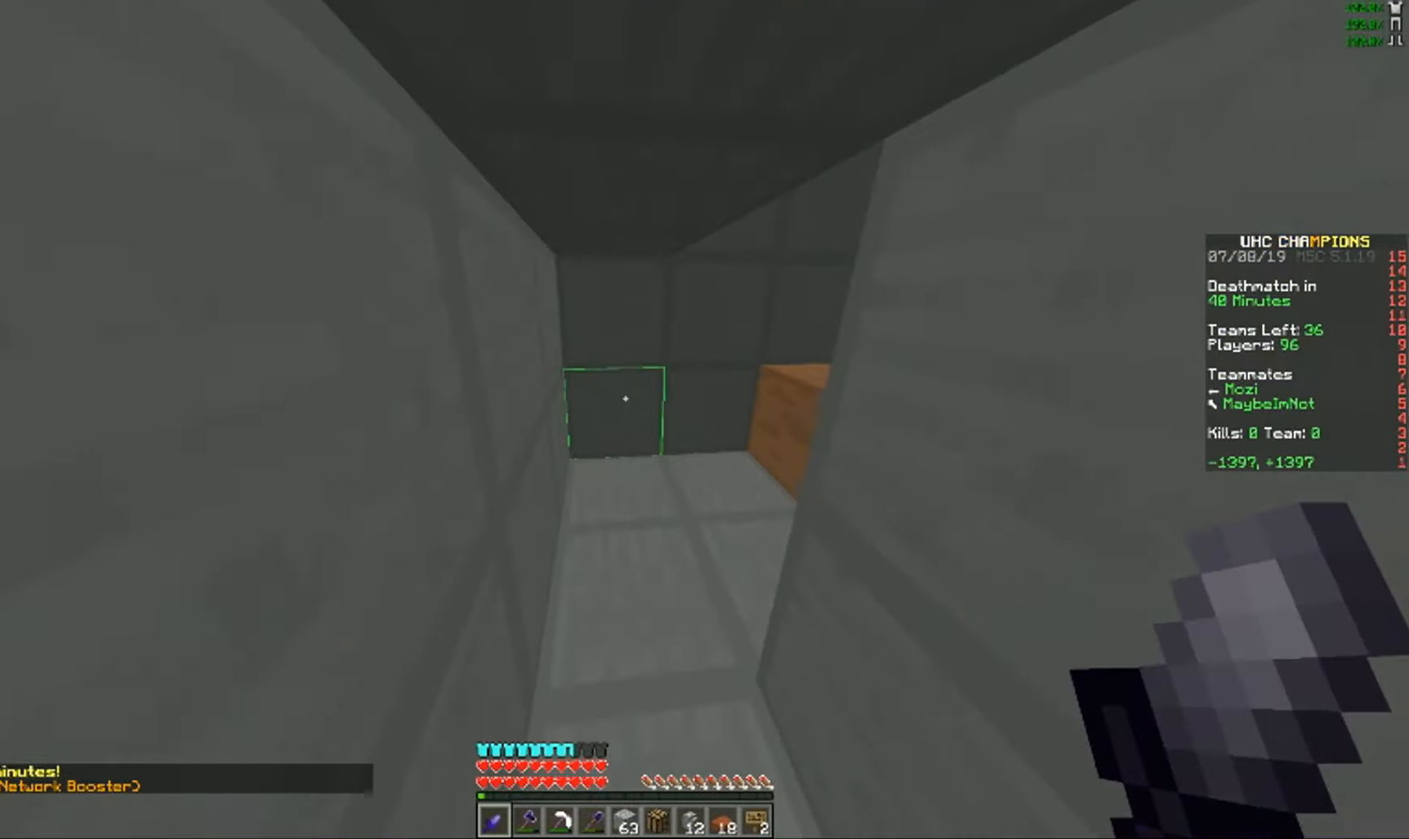
{"keys": ["w"], "mouse": [], "events": [[183, "a", "down"], [350, "a", "up"]]}
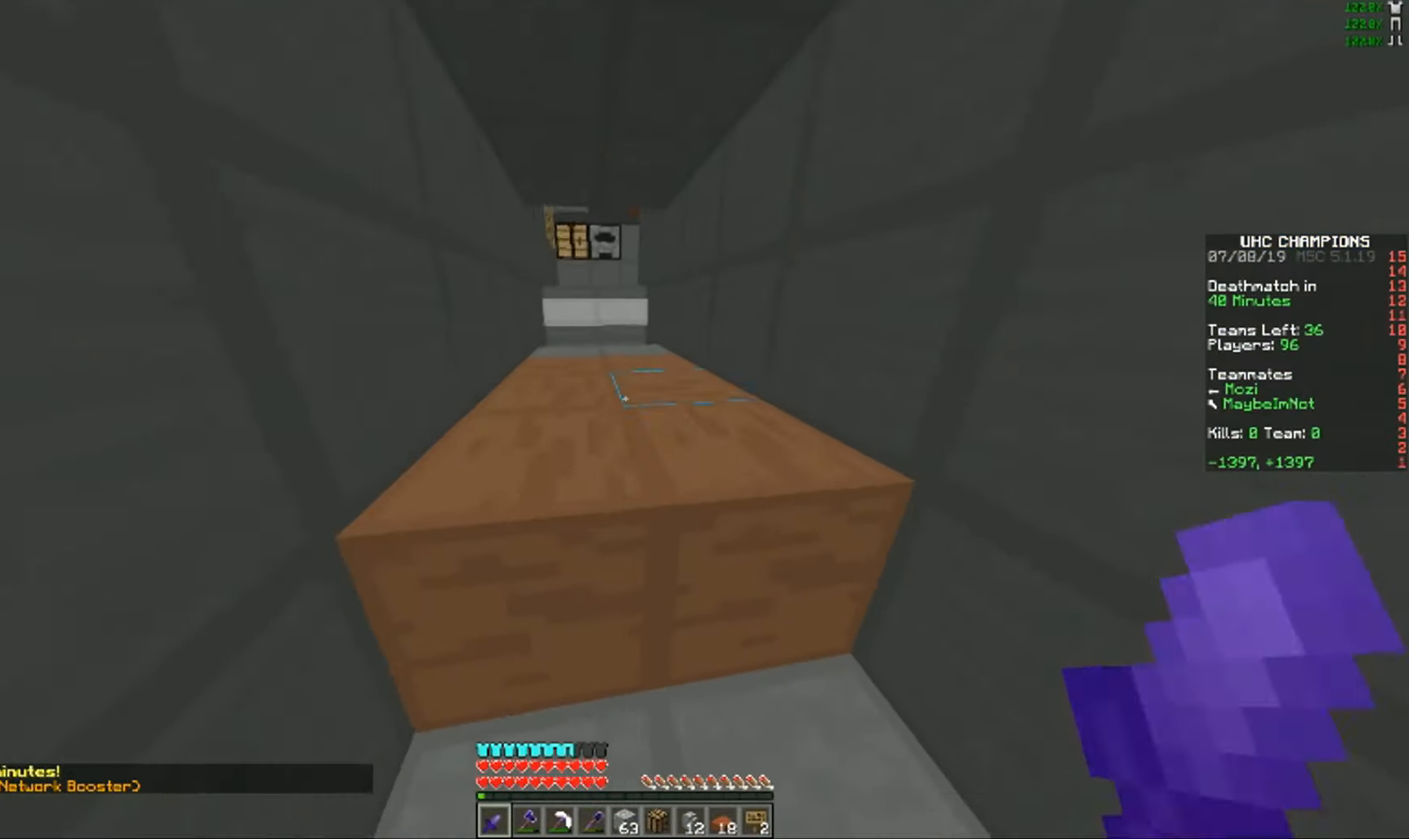
{"keys": ["w"], "mouse": [], "events": []}
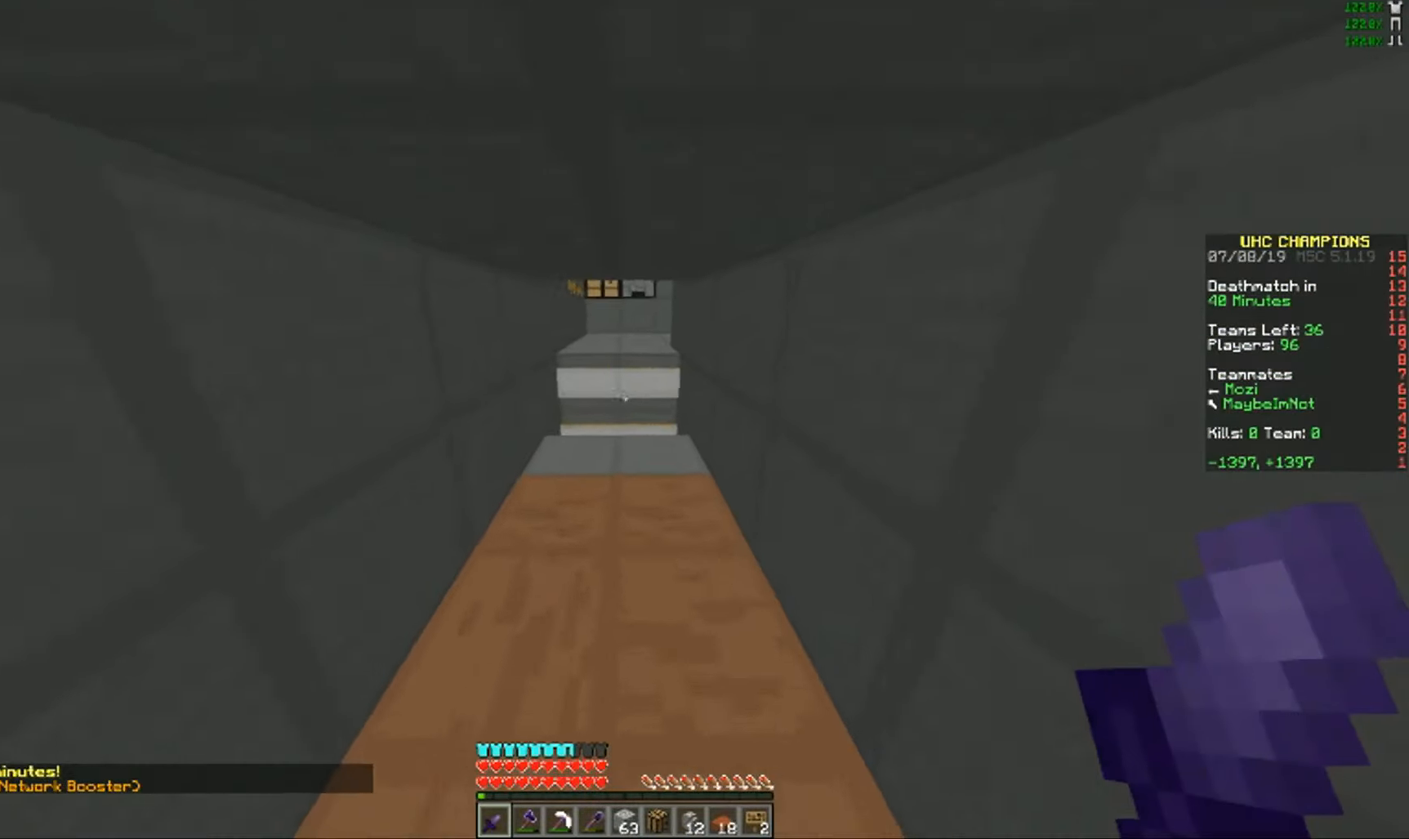
{"keys": ["w"], "mouse": [], "events": []}
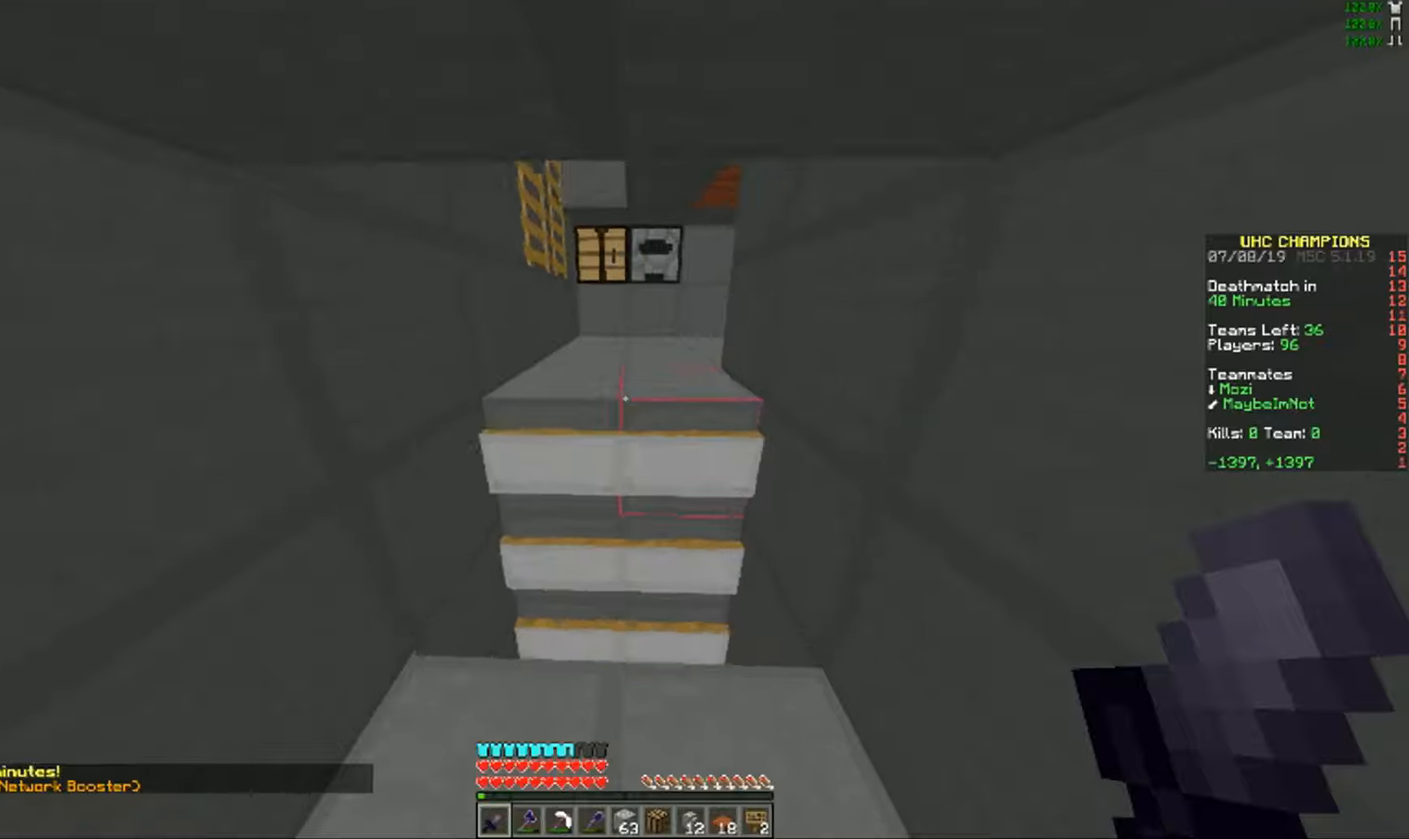
{"keys": ["a", "w"], "mouse": [], "events": [[167, "a", "down"], [400, "a", "up"], [467, "a", "down"]]}
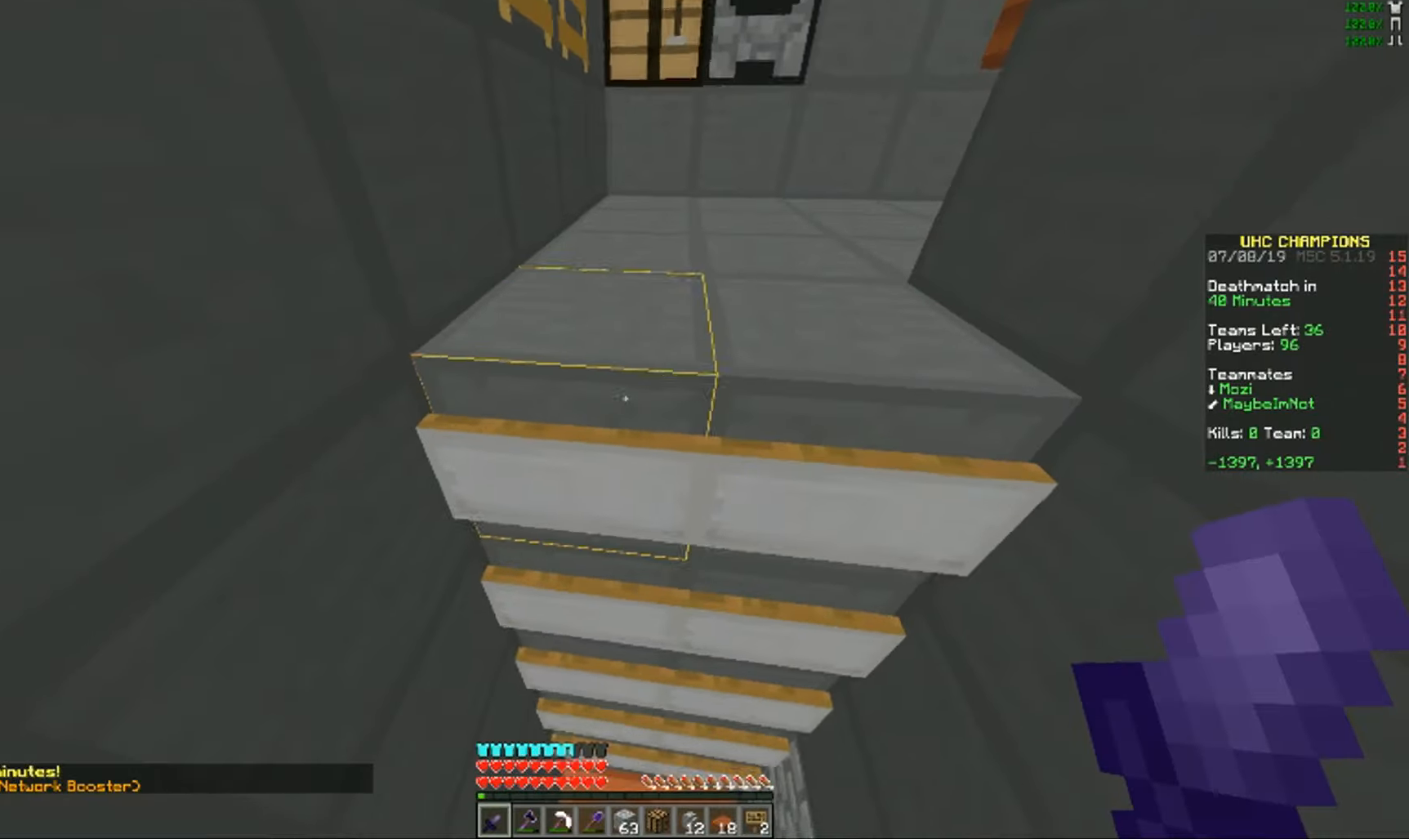
{"keys": [], "mouse": ["left"], "events": [[84, "w", "up"], [267, "mouse_left", "down"], [384, "a", "up"]]}
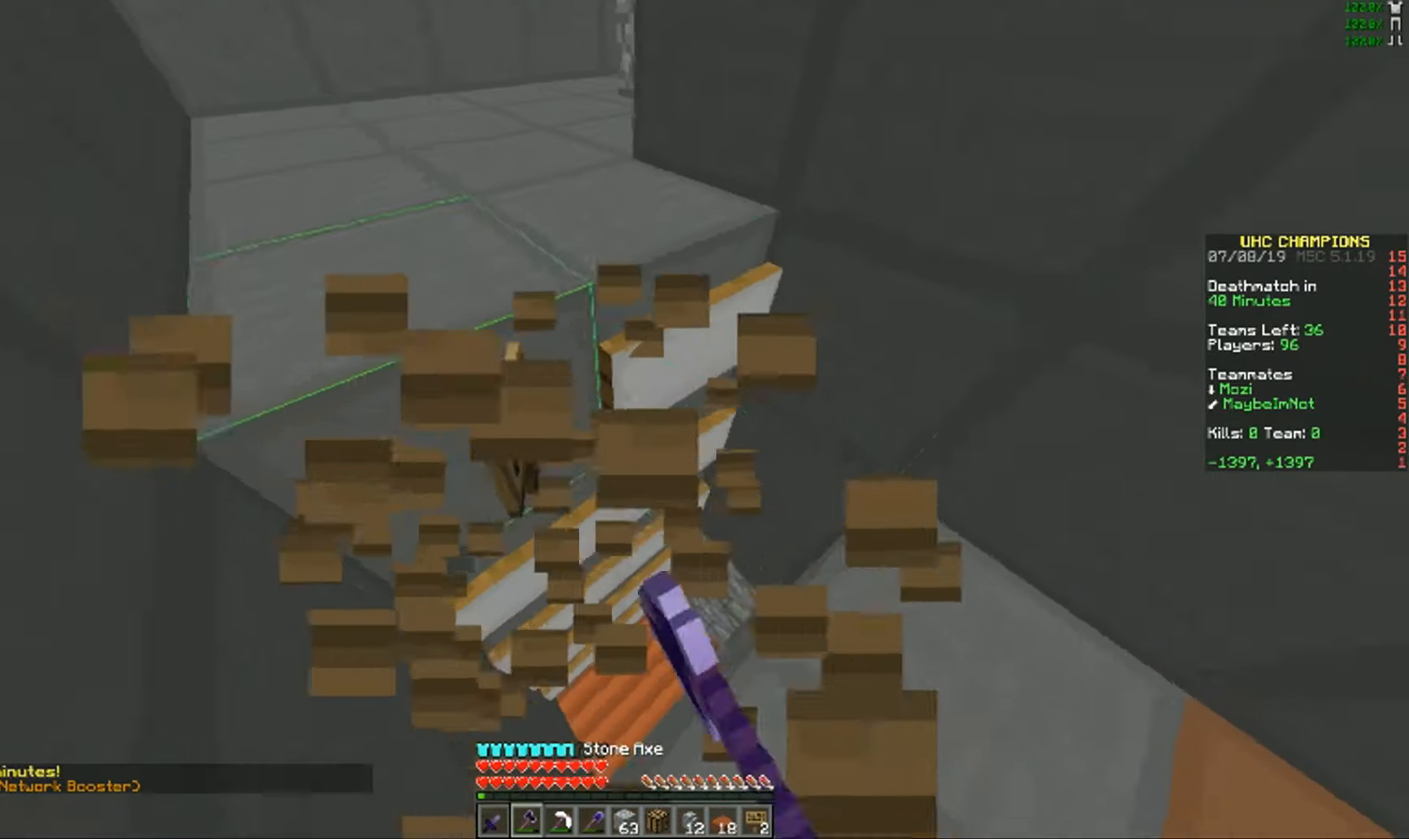
{"keys": ["w"], "mouse": ["left"], "events": [[66, "w", "down"]]}
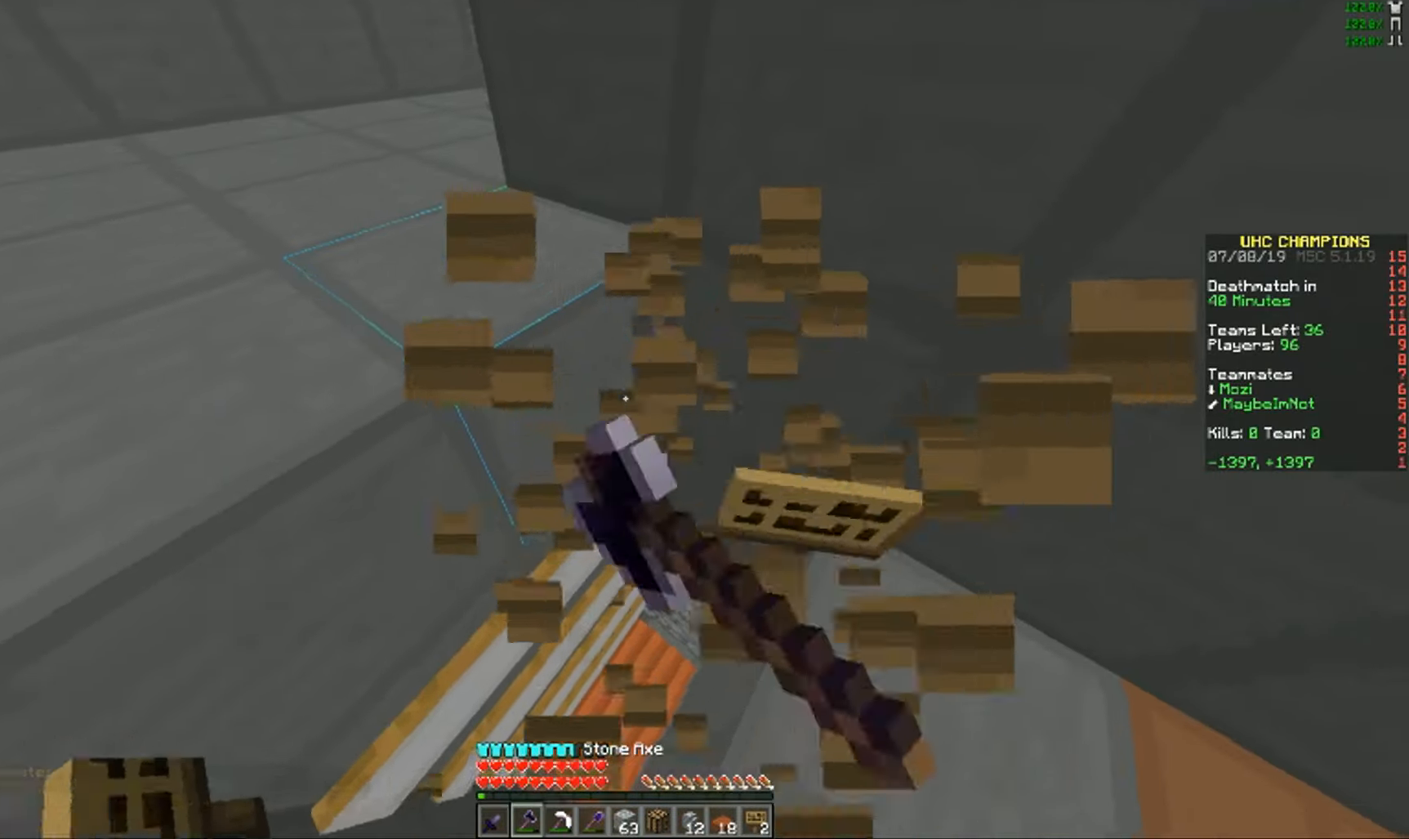
{"keys": ["a", "s"], "mouse": [], "events": [[34, "w", "up"], [217, "a", "down"], [334, "mouse_left", "up"], [367, "s", "down"]]}
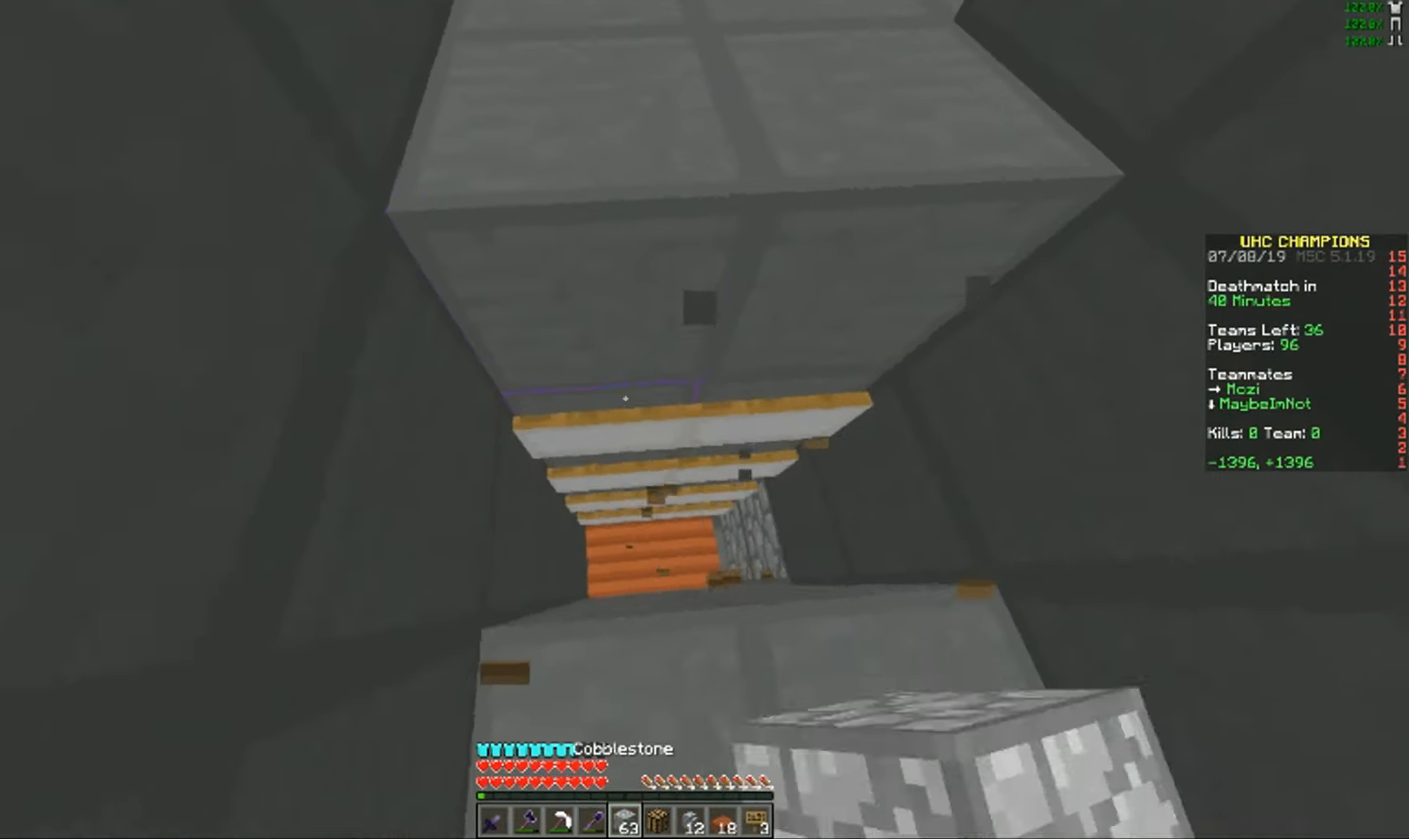
{"keys": ["s"], "mouse": [], "events": [[133, "a", "up"]]}
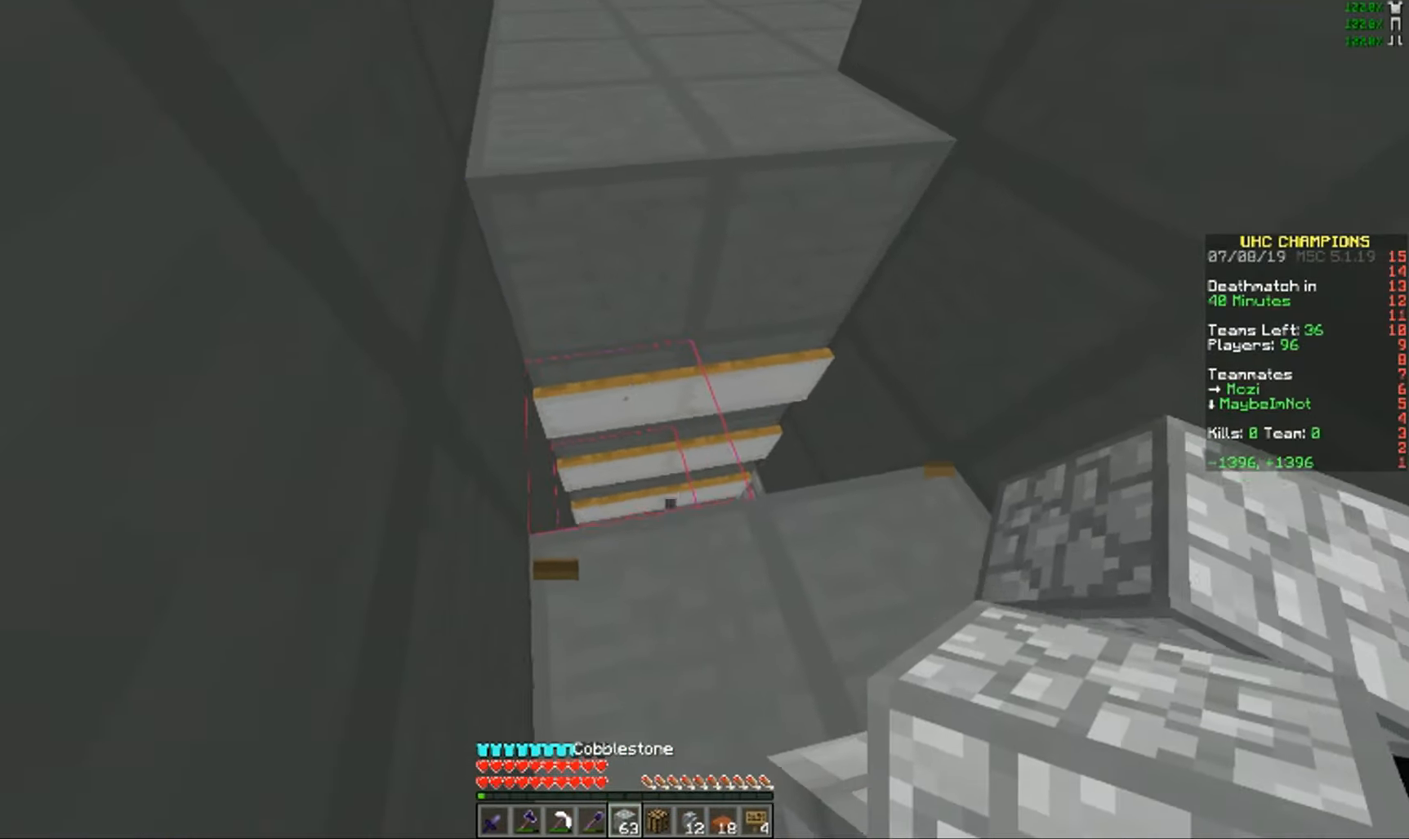
{"keys": ["w"], "mouse": ["left"], "events": [[50, "s", "up"], [217, "mouse_left", "down"], [467, "w", "down"]]}
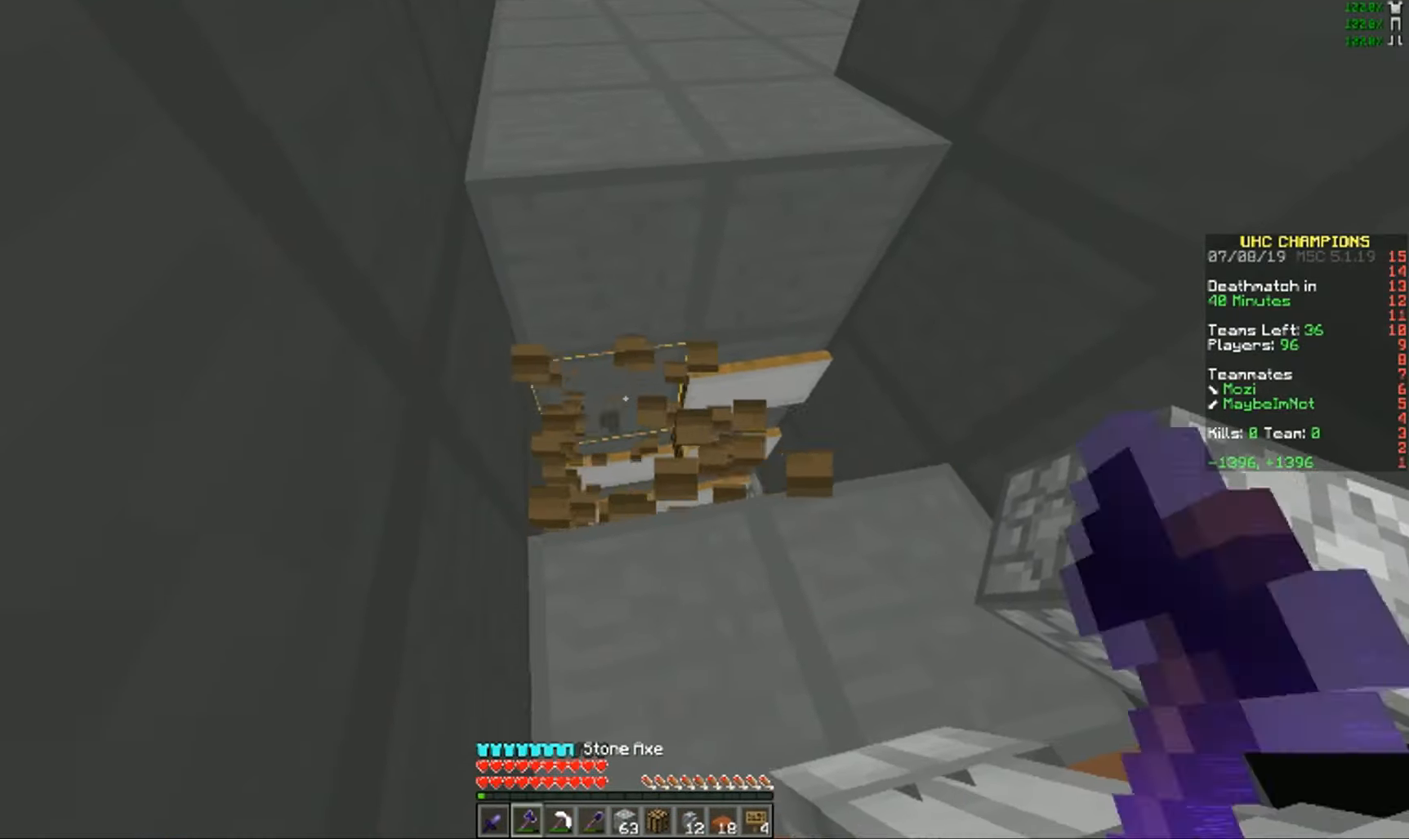
{"keys": ["w"], "mouse": [], "events": [[100, "mouse_left", "up"], [133, "w", "up"], [200, "mouse_right", "down"], [367, "mouse_right", "up"], [367, "w", "down"]]}
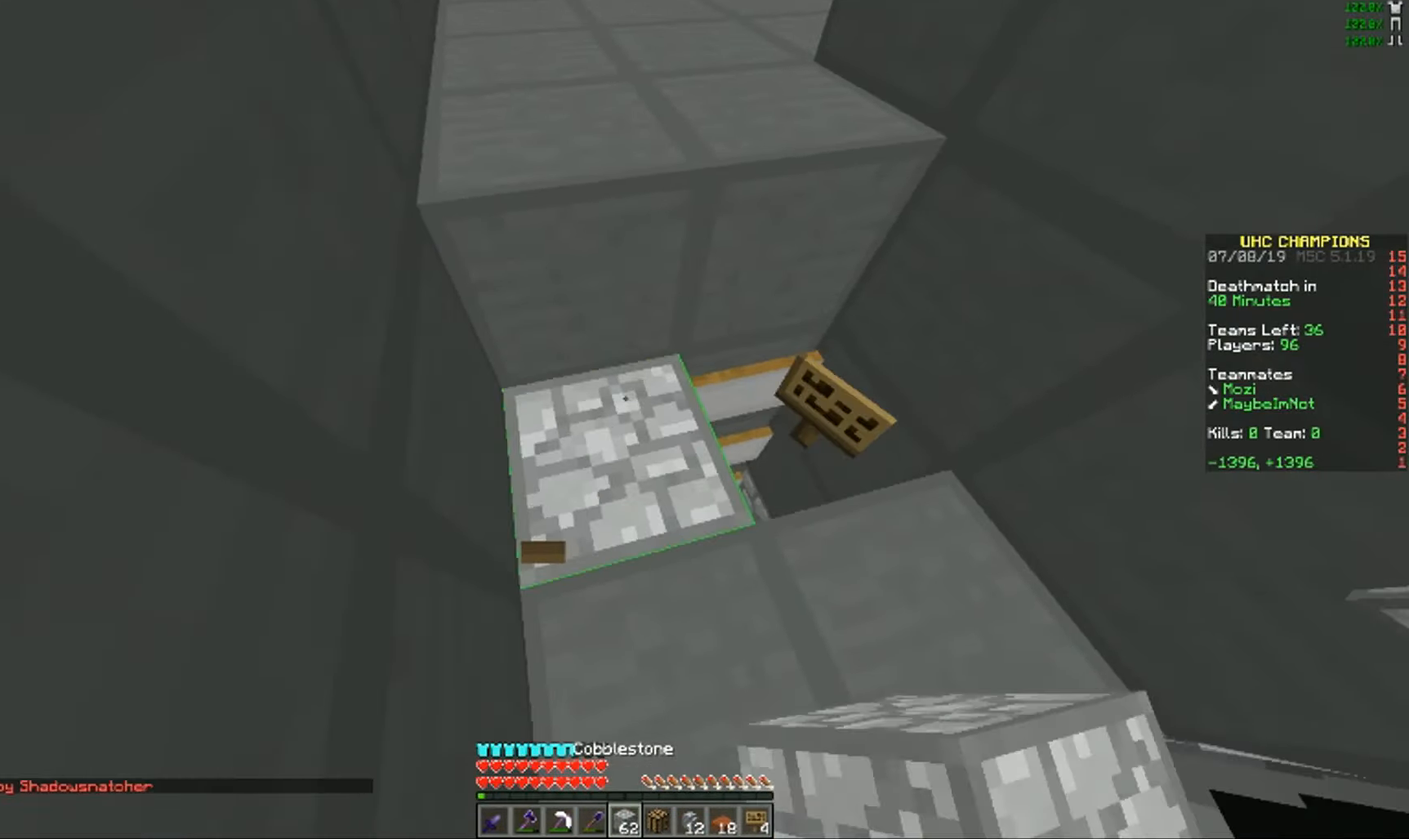
{"keys": ["a"], "mouse": [], "events": [[250, "a", "down"], [401, "w", "up"]]}
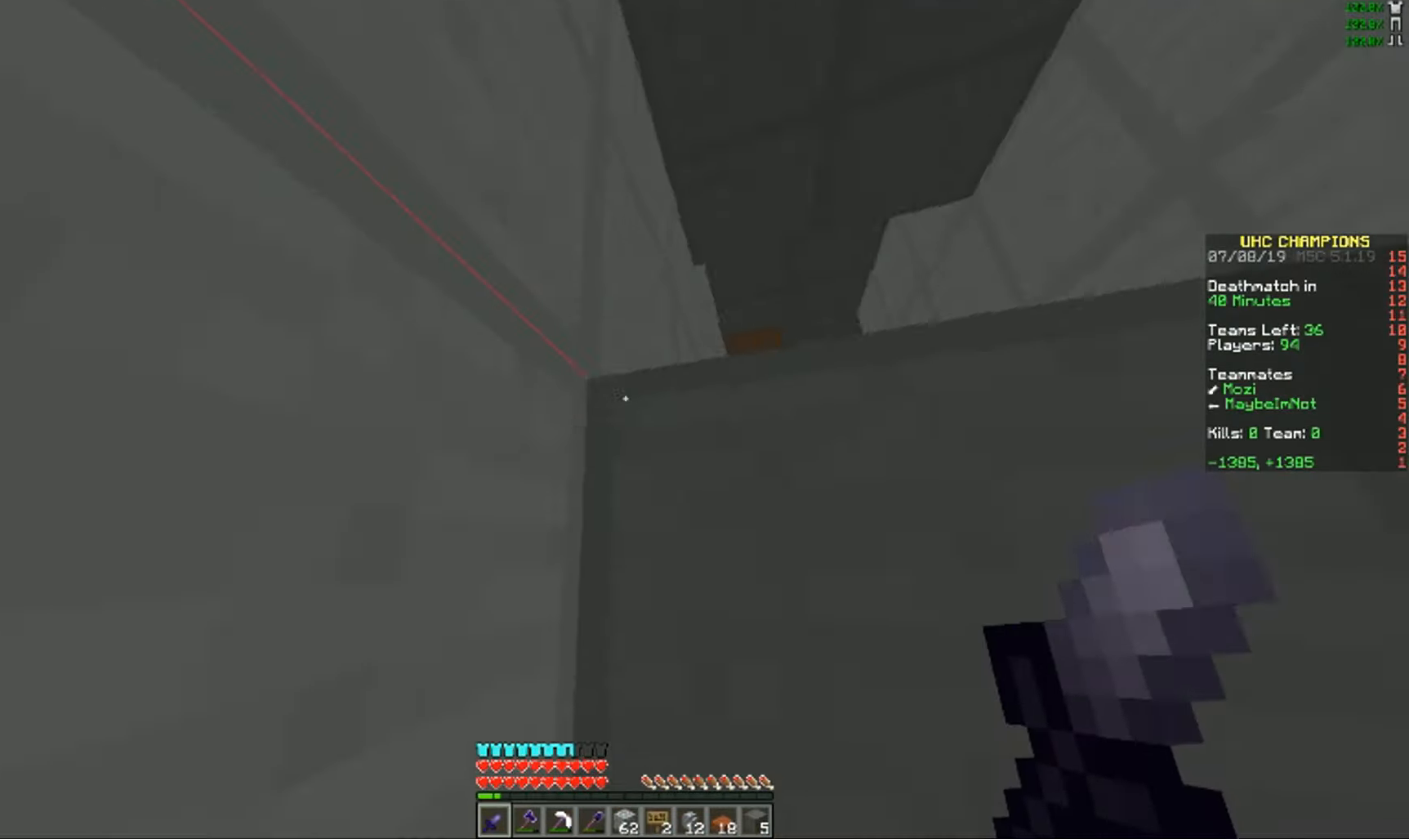
{"keys": ["a", "s"], "mouse": [], "events": [[33, "s", "down"]]}
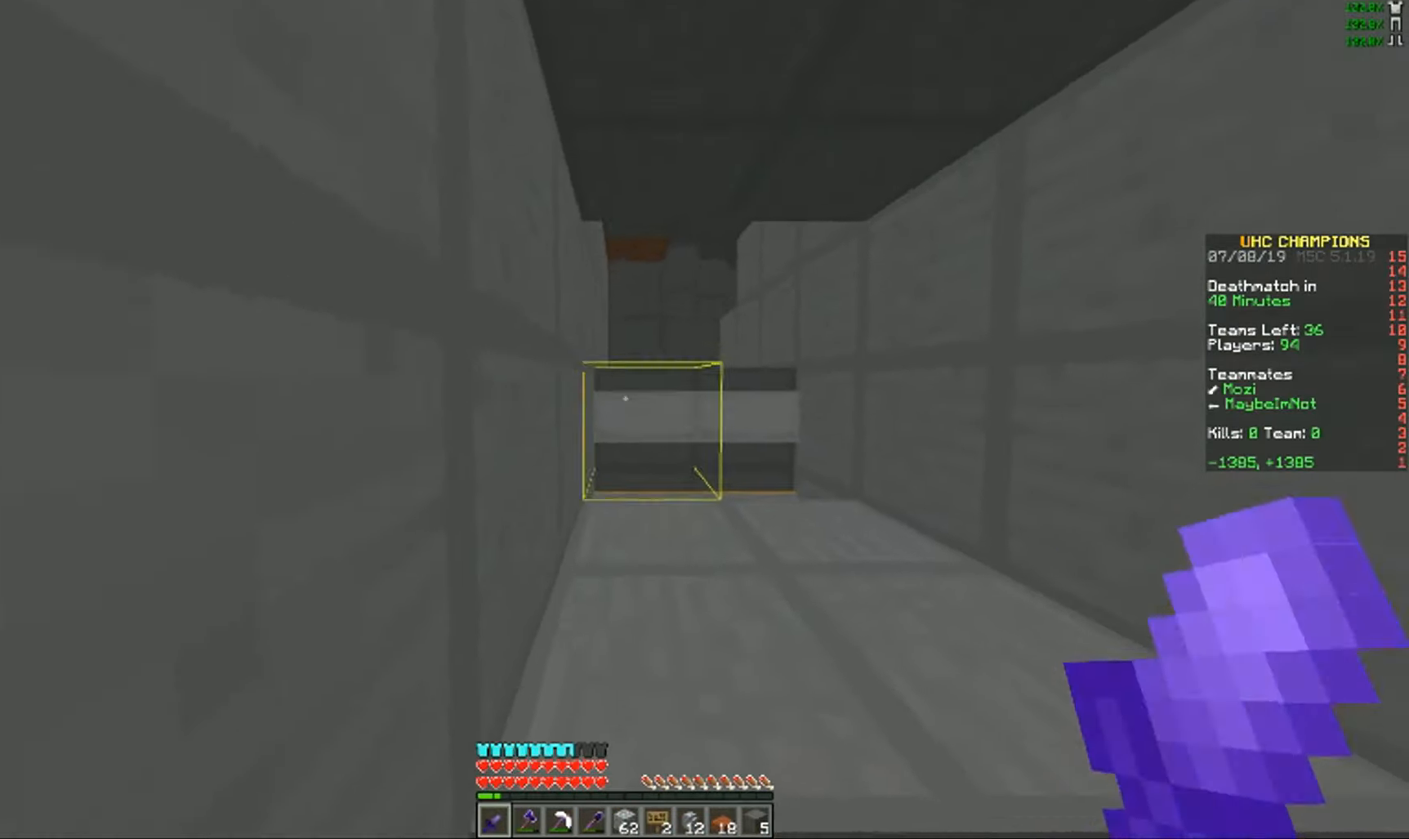
{"keys": ["s"], "mouse": [], "events": [[100, "a", "up"]]}
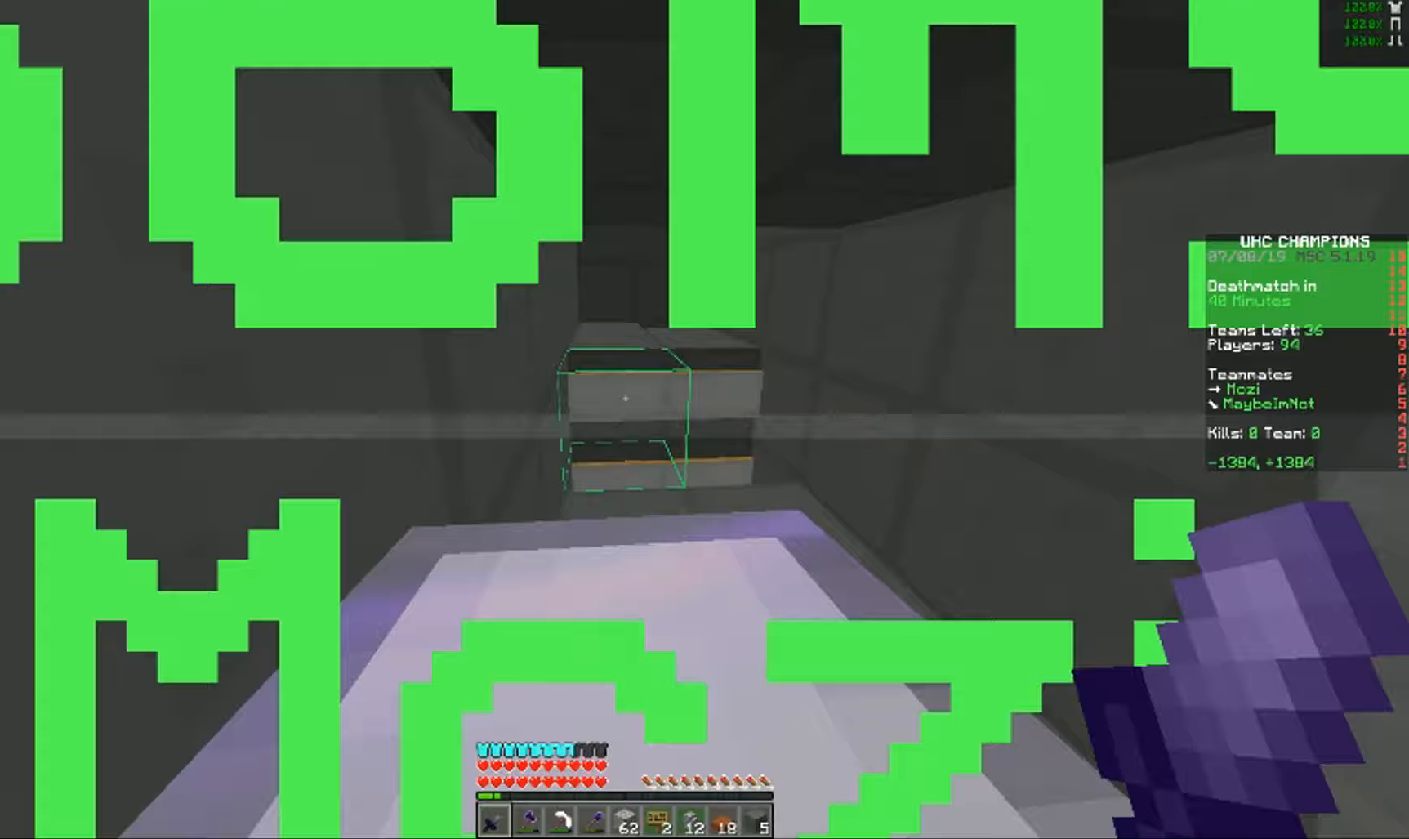
{"keys": ["w"], "mouse": [], "events": [[17, "s", "up"], [83, "w", "down"]]}
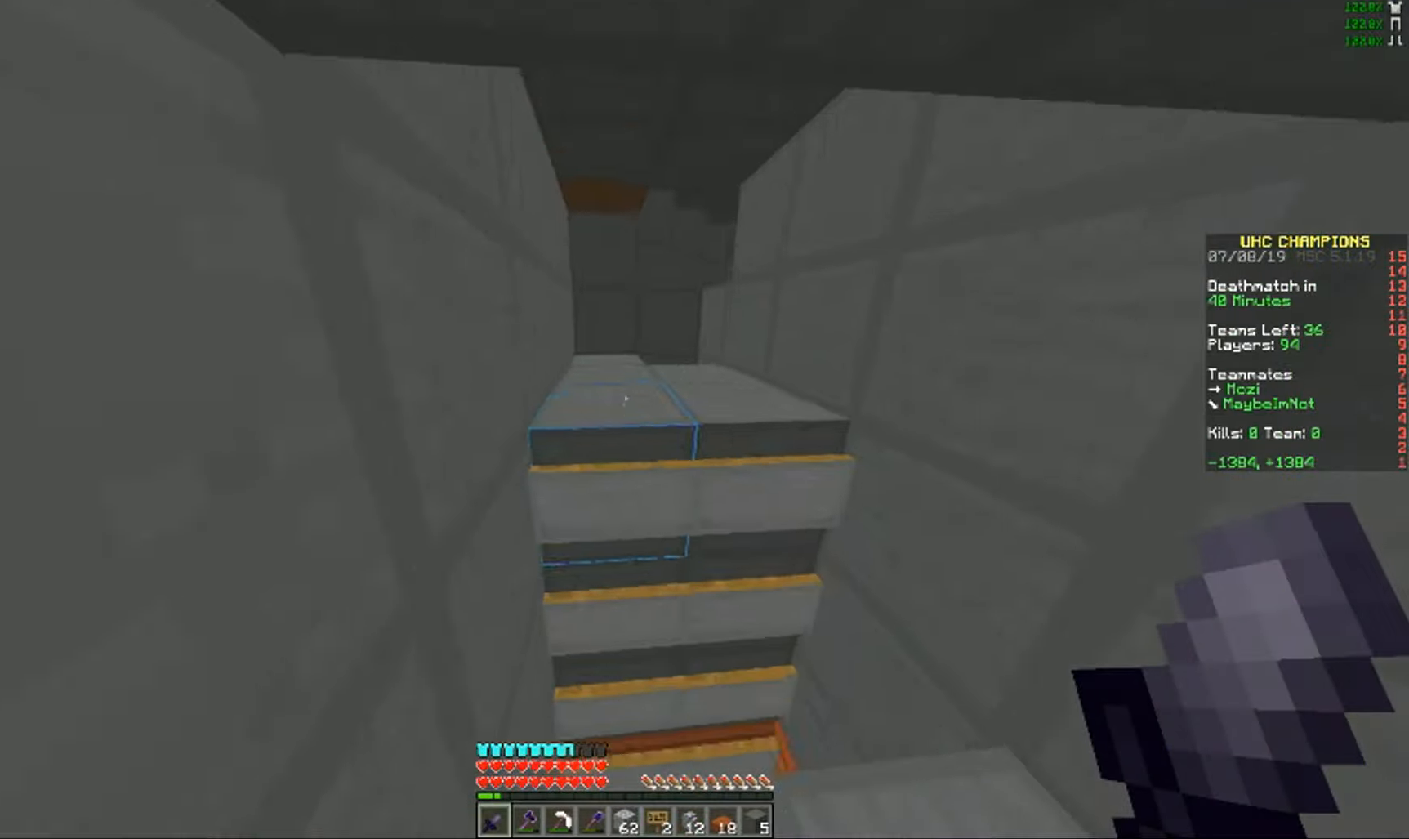
{"keys": [], "mouse": [], "events": [[233, "a", "down"], [450, "w", "up"], [500, "a", "up"]]}
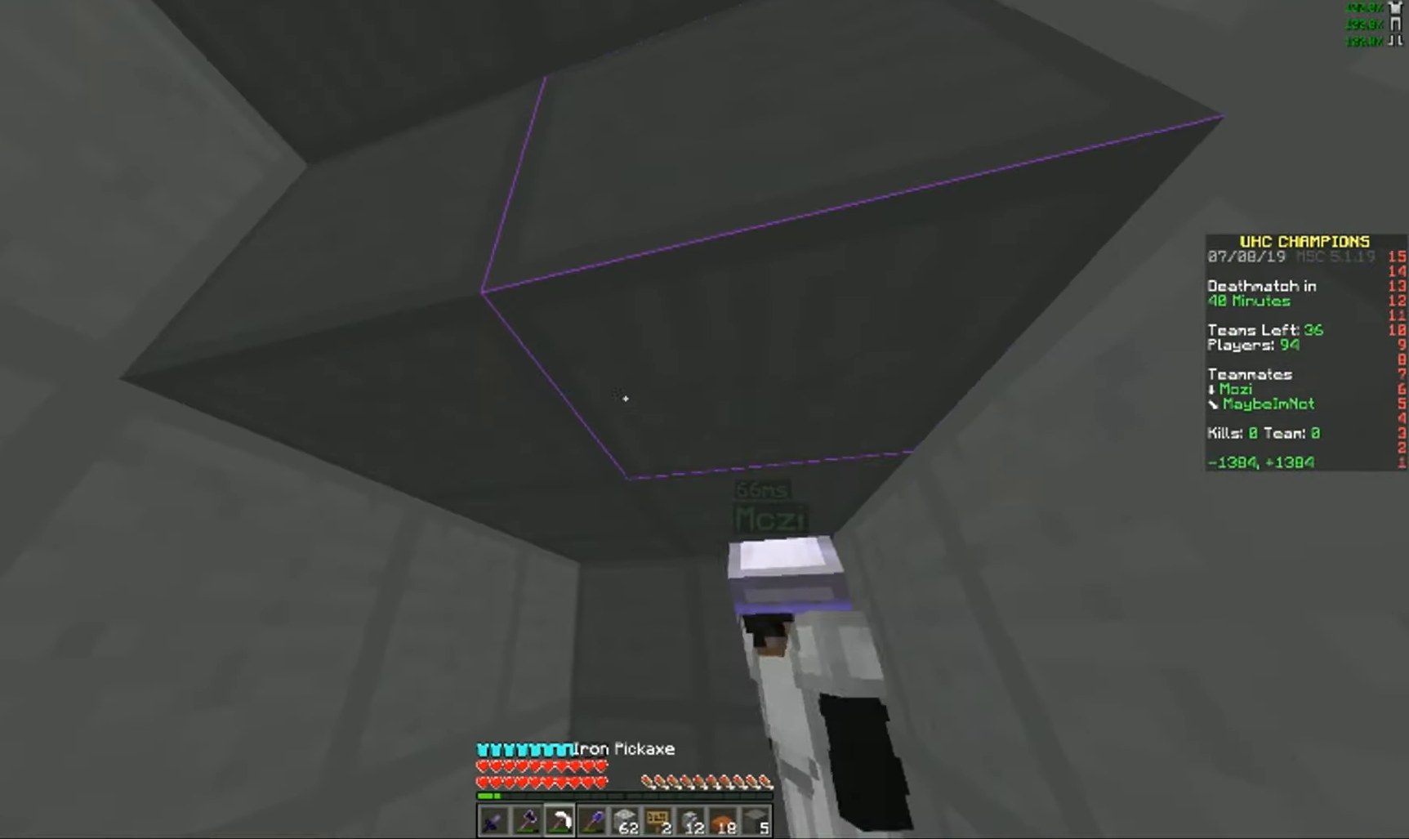
{"keys": ["d", "w"], "mouse": ["left"], "events": [[67, "mouse_left", "down"], [184, "d", "down"], [284, "w", "down"]]}
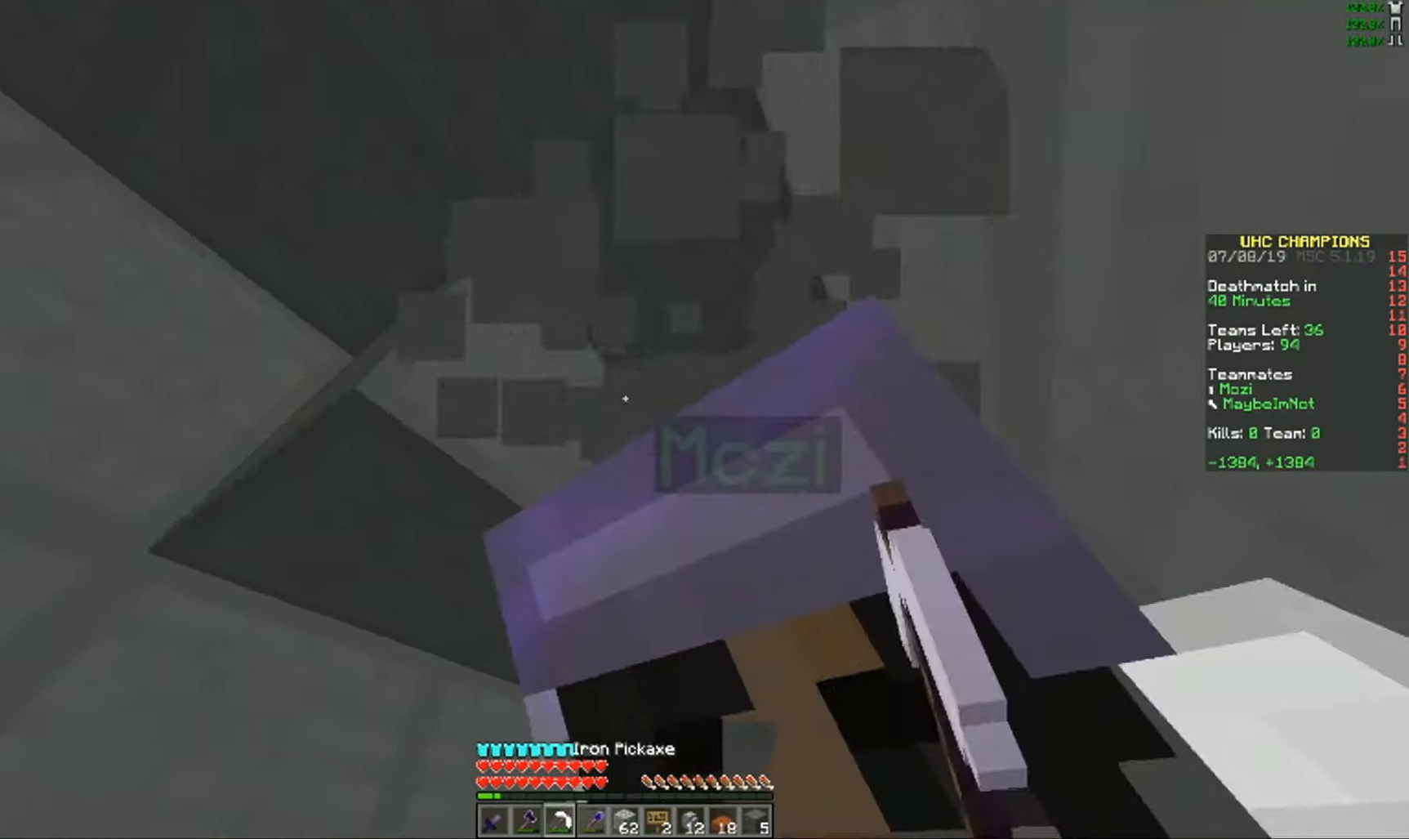
{"keys": ["s"], "mouse": [], "events": [[133, "d", "up"], [150, "w", "up"], [283, "mouse_left", "up"], [433, "s", "down"]]}
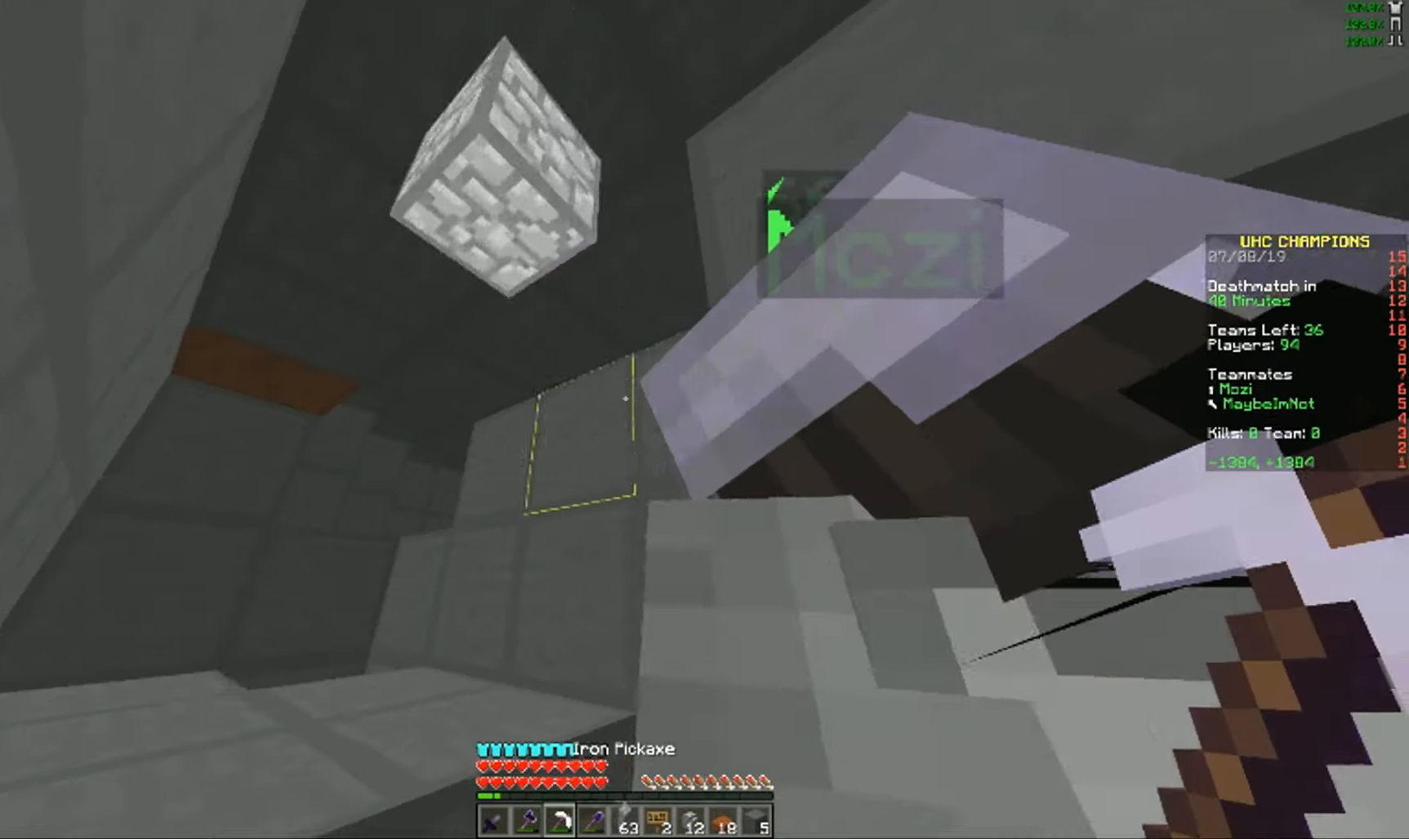
{"keys": ["w"], "mouse": [], "events": [[167, "s", "up"], [234, "w", "down"]]}
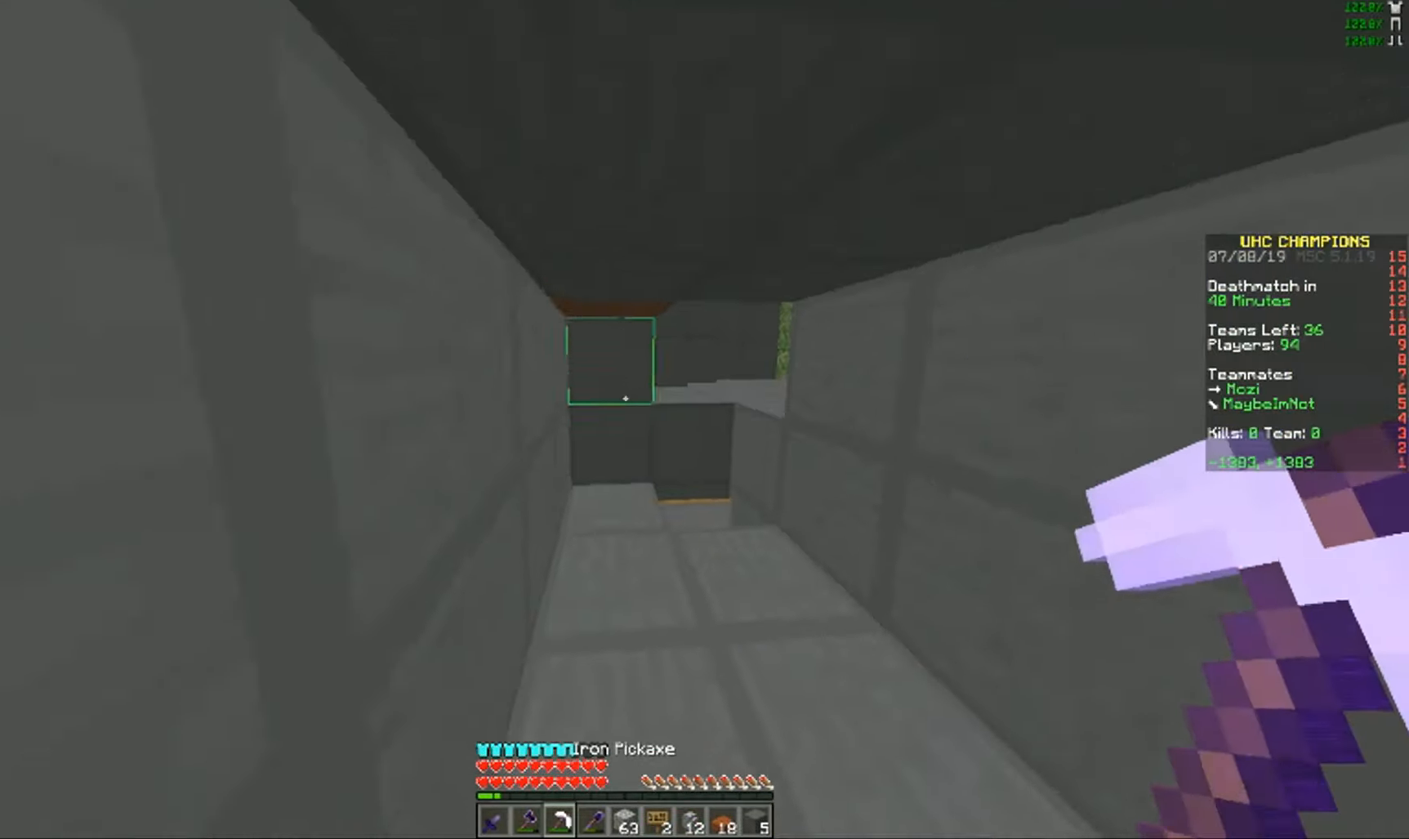
{"keys": ["s"], "mouse": ["right"], "events": [[33, "a", "down"], [166, "w", "up"], [216, "mouse_left", "down"], [233, "s", "down"], [333, "mouse_left", "up"], [400, "a", "up"], [450, "mouse_right", "down"]]}
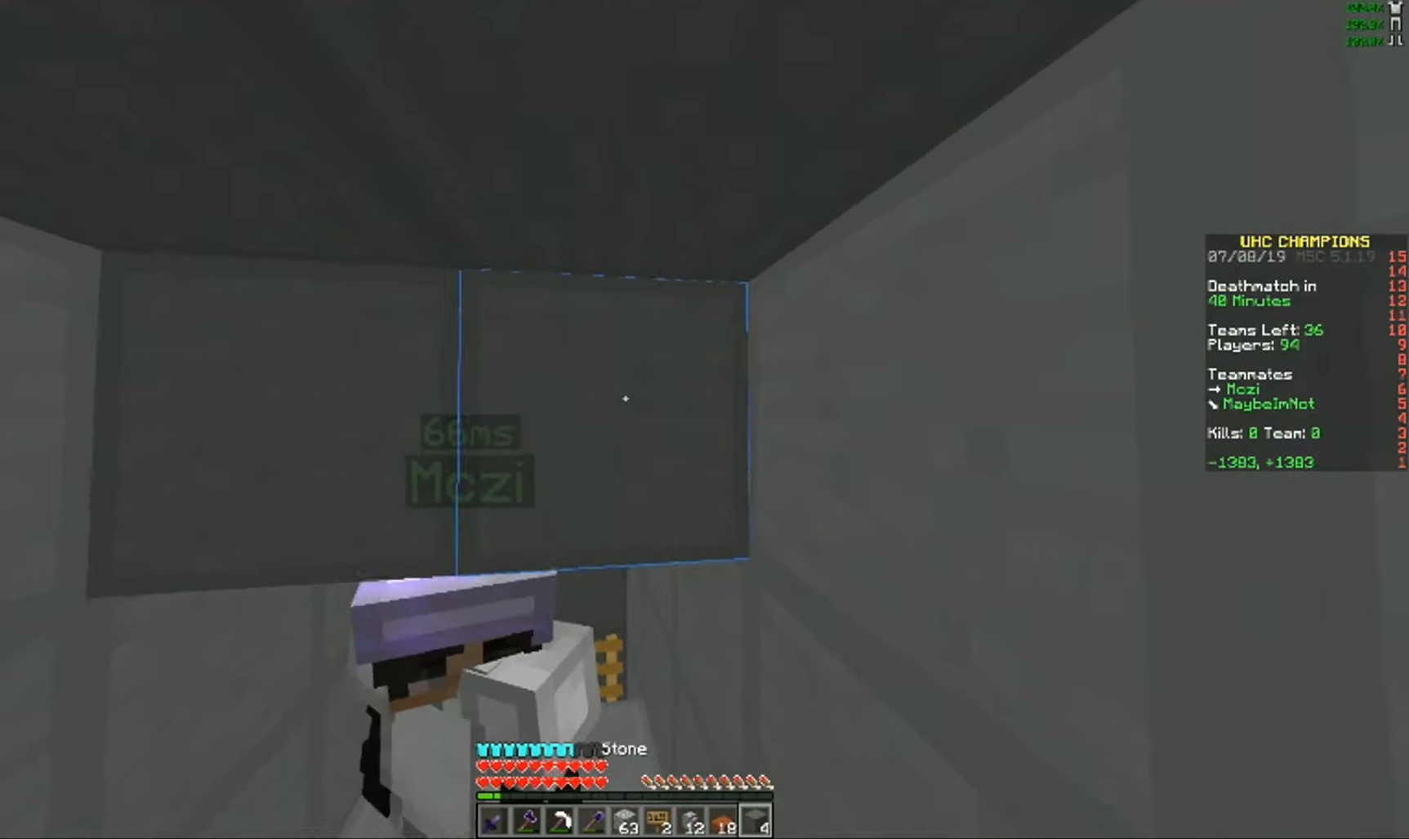
{"keys": ["a"], "mouse": [], "events": [[100, "mouse_right", "up"], [317, "s", "up"], [334, "a", "down"]]}